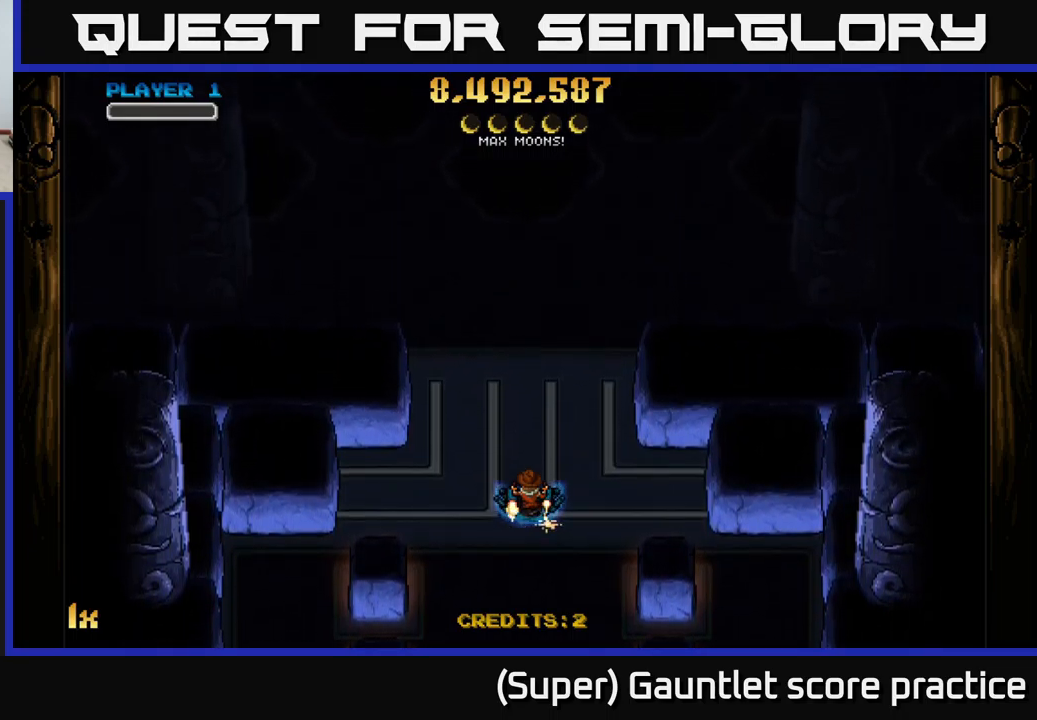
Gameplay with a controller (Xbox layout); each line is a JSON object with the inputs held at the frame after it. "events" lists button and stick changes between this image and that frame as [ms after this image, input, new state], when the widget could be followed in between. Not read: right_stick.
{"buttons": ["A"], "left_stick": "center", "events": [[400, "A", "down"]]}
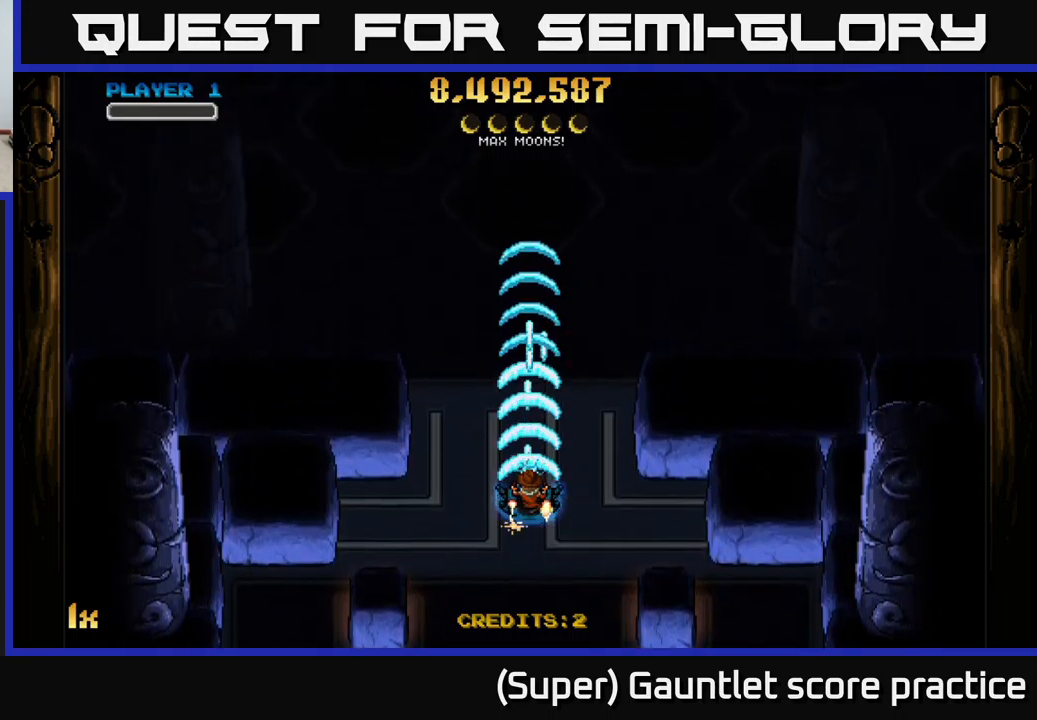
{"buttons": ["A"], "left_stick": "center", "events": []}
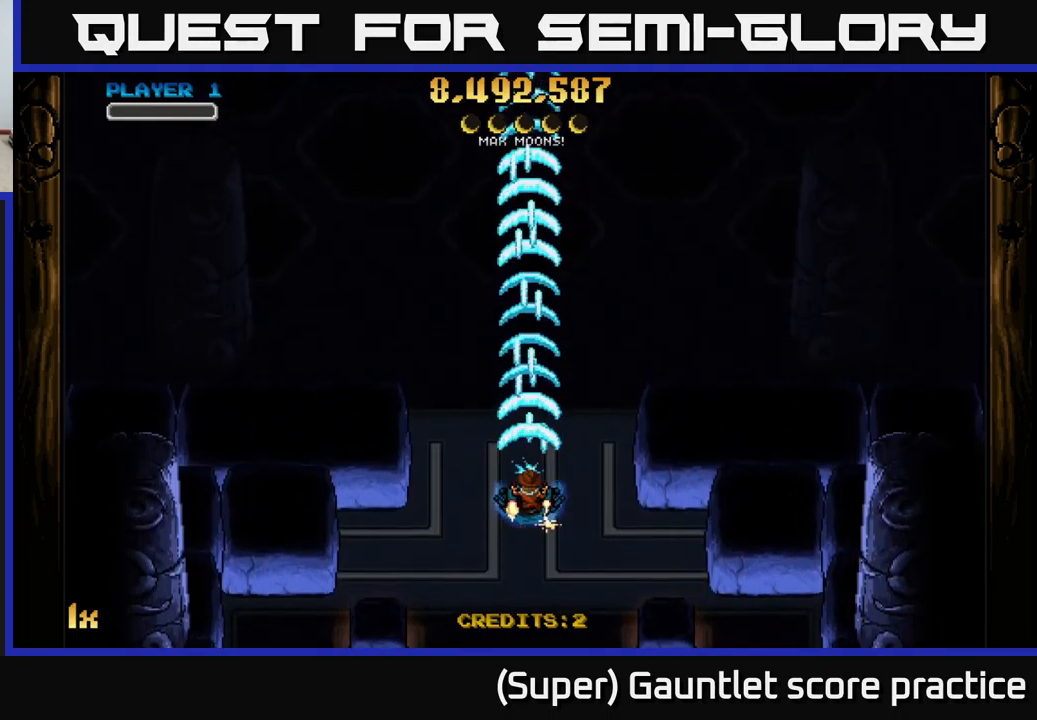
{"buttons": ["A"], "left_stick": "center", "events": []}
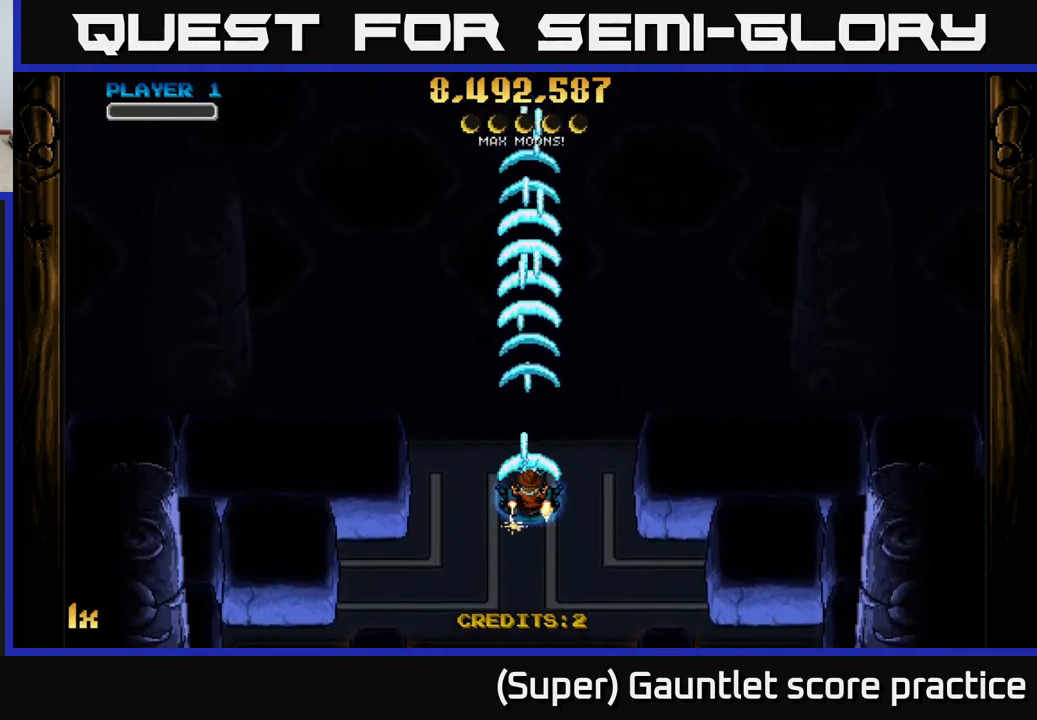
{"buttons": ["A"], "left_stick": "center", "events": []}
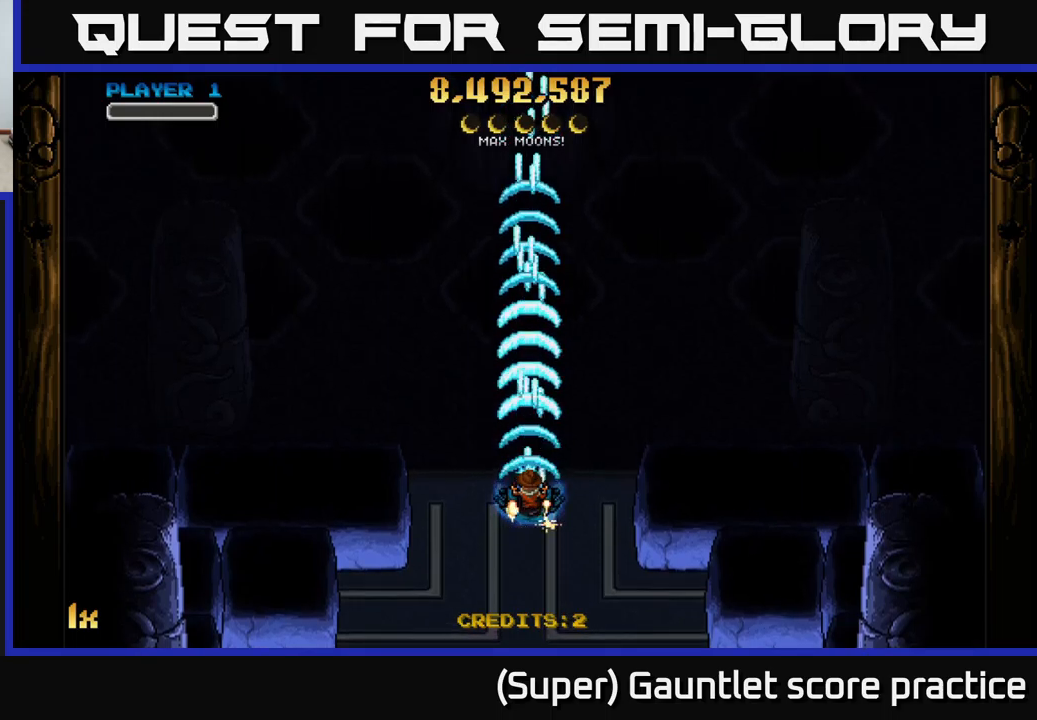
{"buttons": ["A"], "left_stick": "center", "events": []}
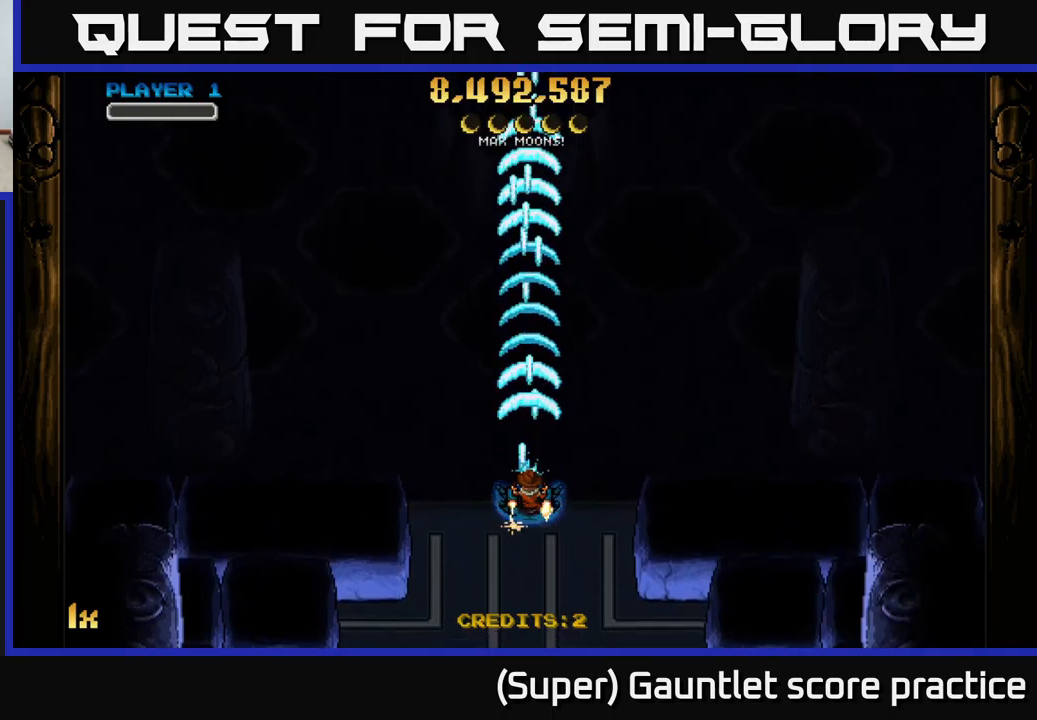
{"buttons": ["A"], "left_stick": "center", "events": []}
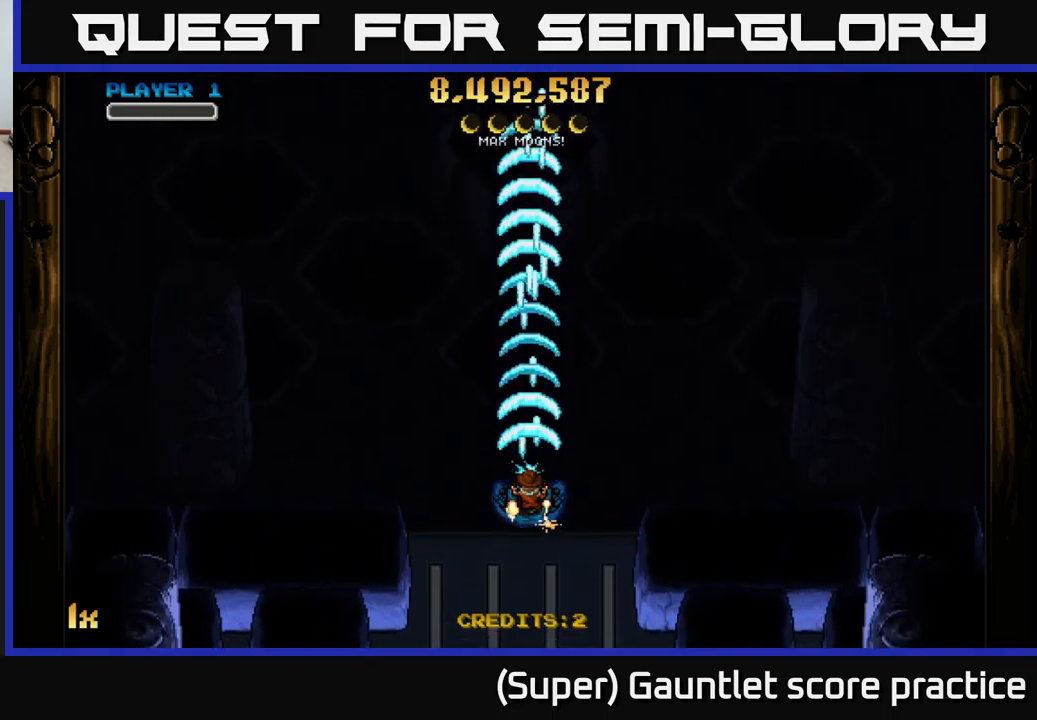
{"buttons": ["A"], "left_stick": "center", "events": []}
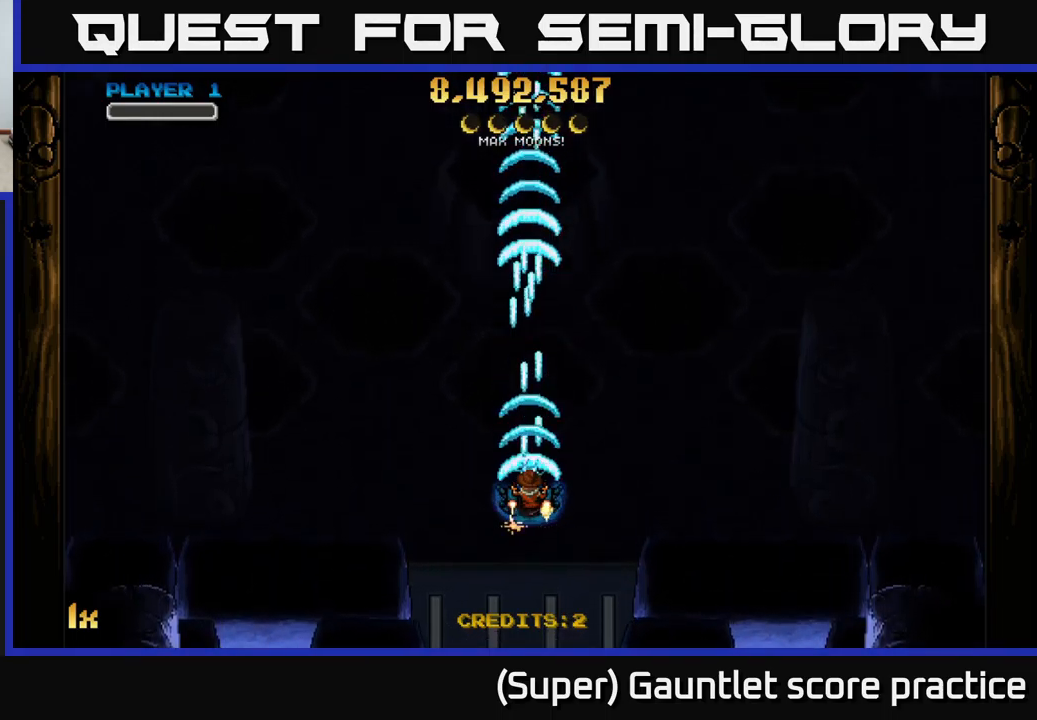
{"buttons": ["A"], "left_stick": "center", "events": []}
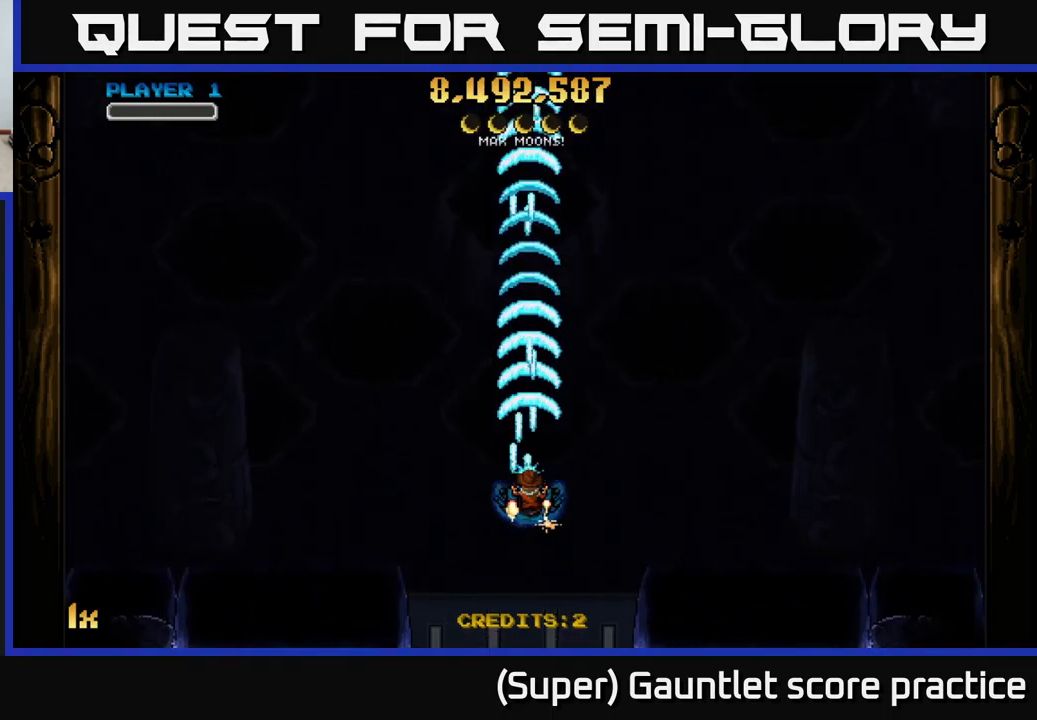
{"buttons": [], "left_stick": "center", "events": [[433, "A", "up"]]}
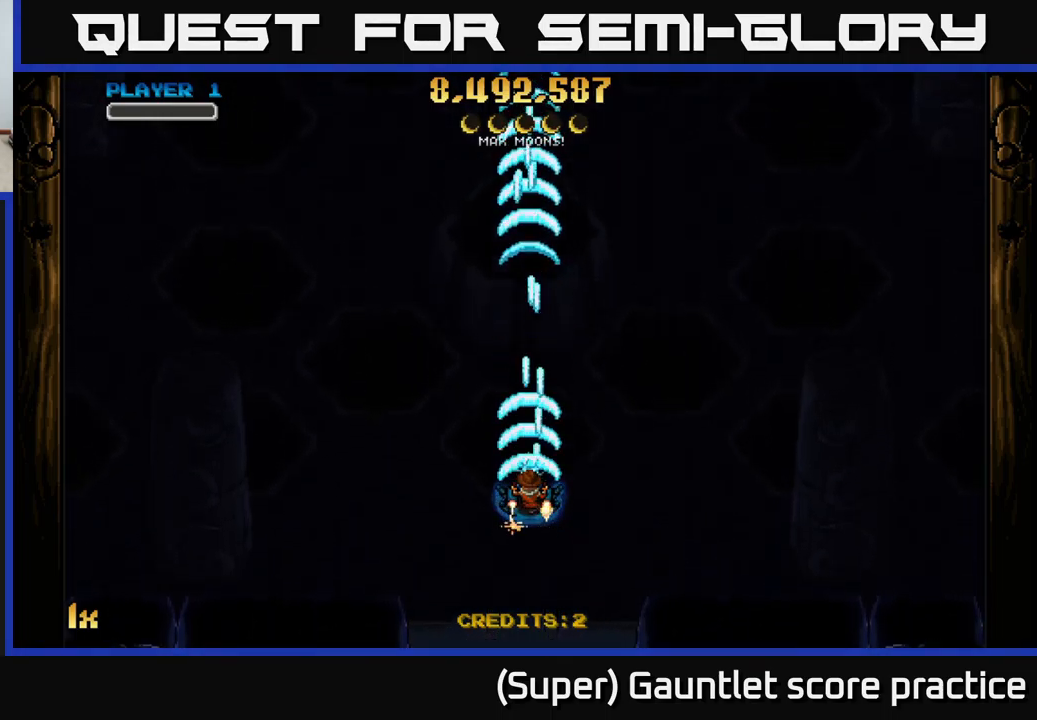
{"buttons": ["A"], "left_stick": "center", "events": [[183, "A", "down"], [233, "left_stick", "left"], [300, "left_stick", "up-left"], [416, "left_stick", "center"]]}
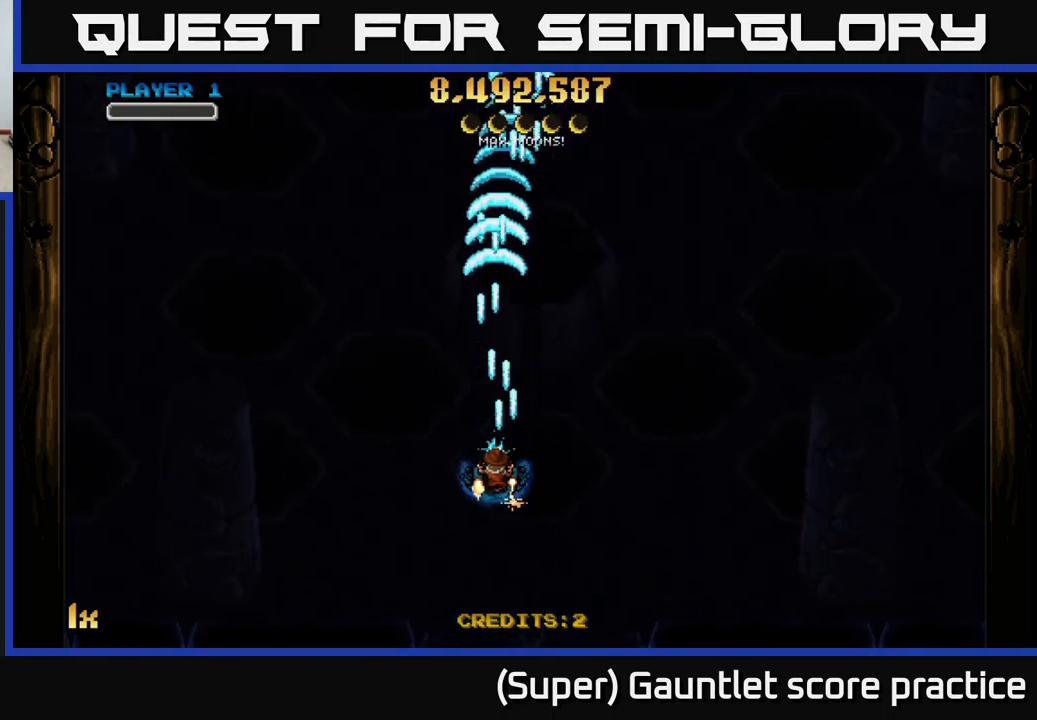
{"buttons": ["A", "X"], "left_stick": "up", "events": [[233, "left_stick", "down-right"], [400, "left_stick", "up"], [466, "X", "down"]]}
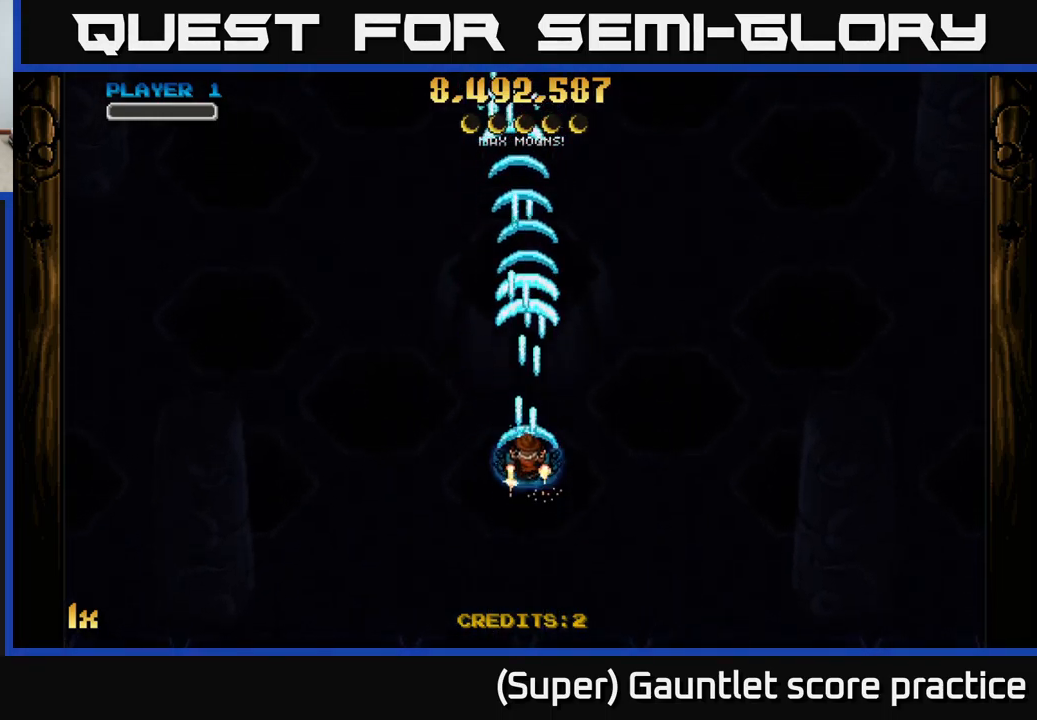
{"buttons": ["A"], "left_stick": "down", "events": [[100, "X", "up"], [333, "left_stick", "center"], [416, "left_stick", "down"]]}
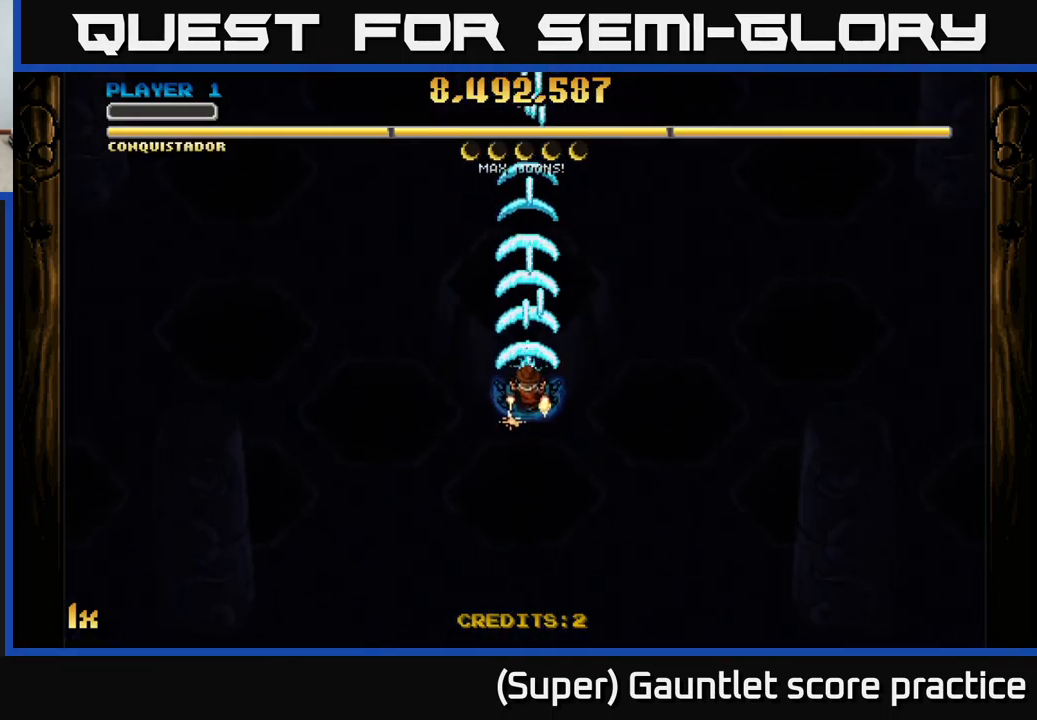
{"buttons": ["A"], "left_stick": "center", "events": [[216, "left_stick", "center"]]}
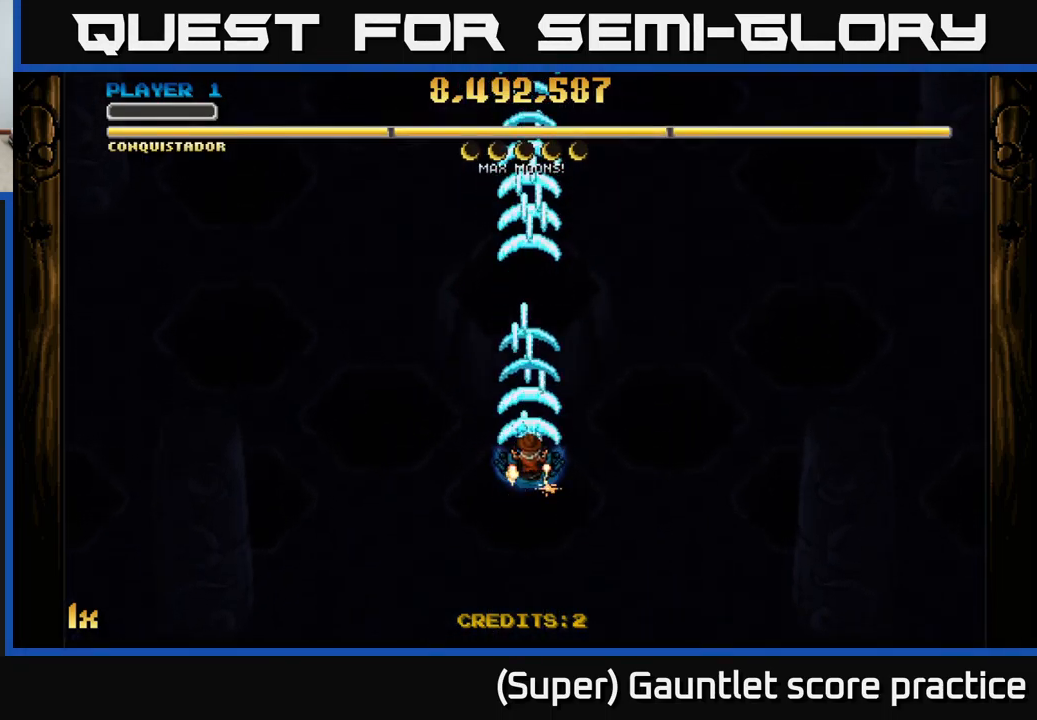
{"buttons": ["A"], "left_stick": "center", "events": []}
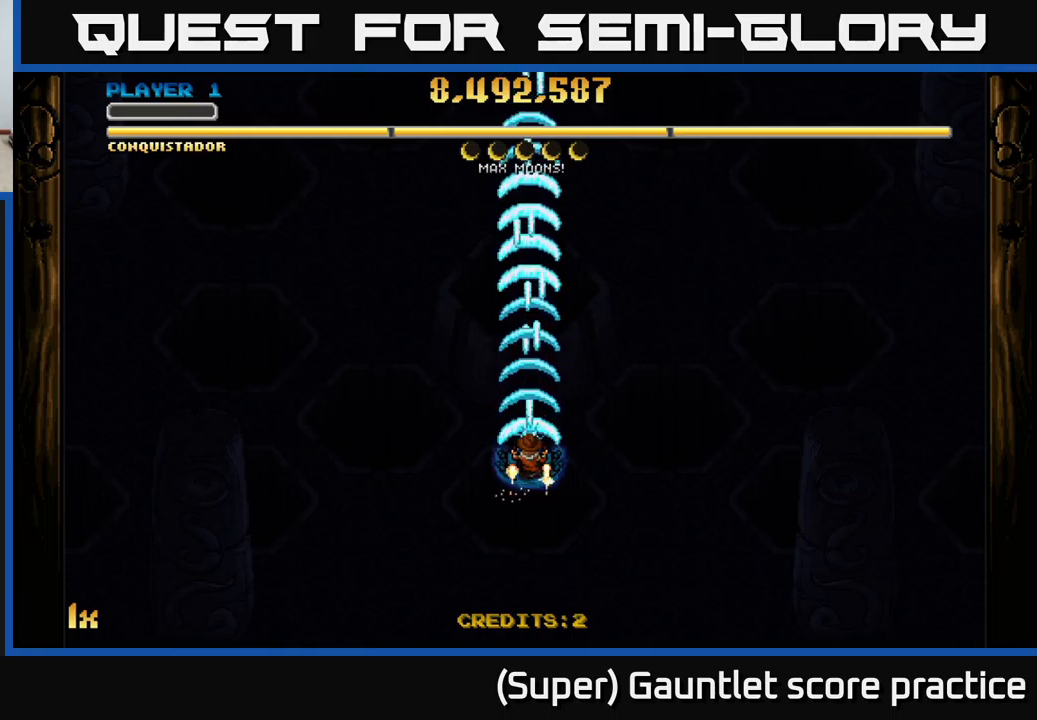
{"buttons": ["A"], "left_stick": "center", "events": []}
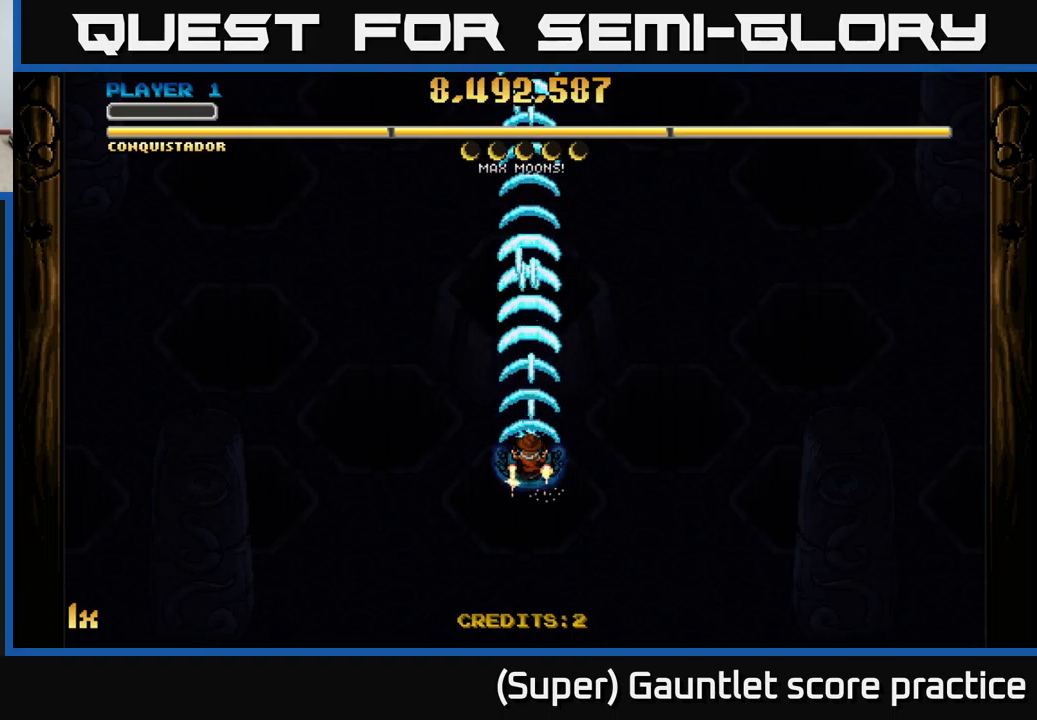
{"buttons": ["A"], "left_stick": "center", "events": []}
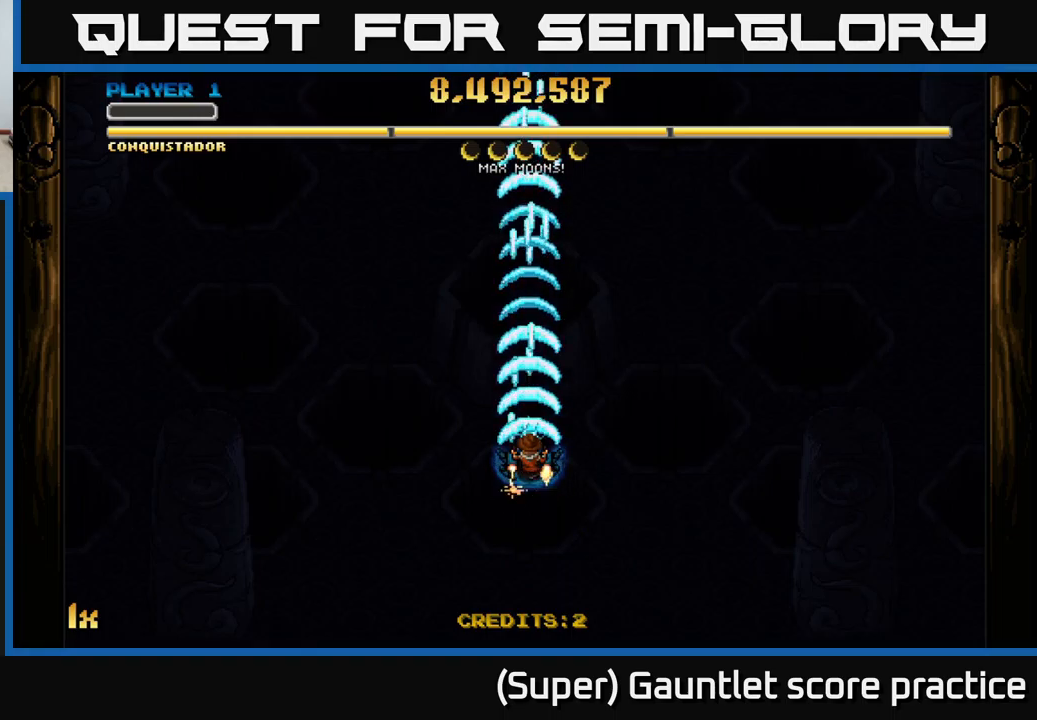
{"buttons": ["A"], "left_stick": "center", "events": []}
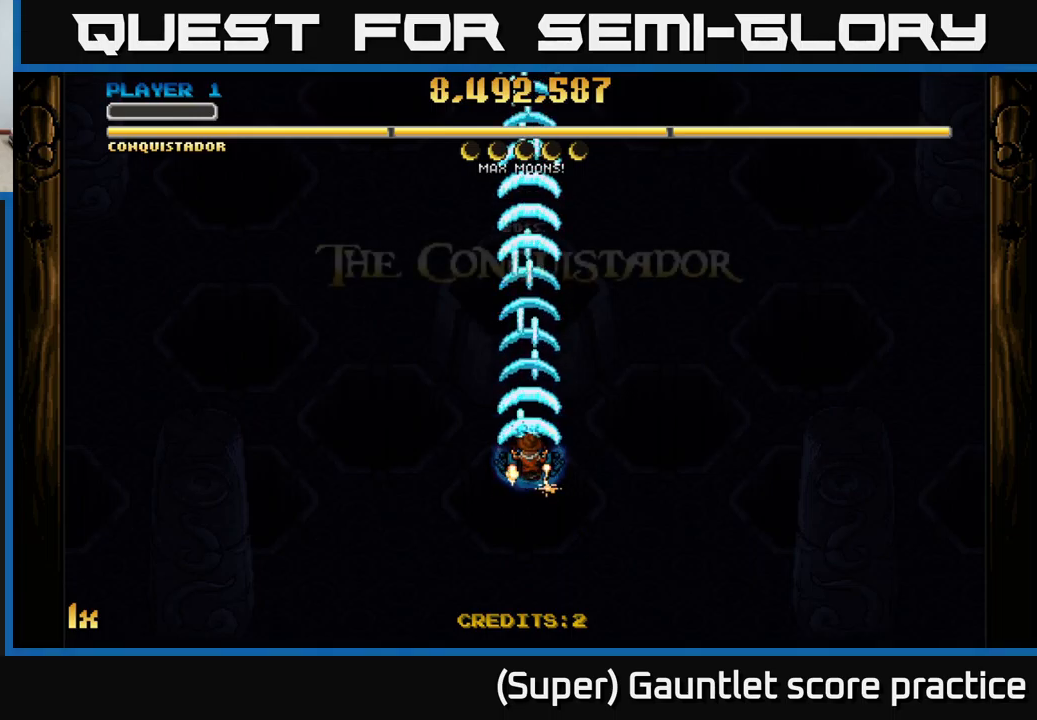
{"buttons": ["A"], "left_stick": "center", "events": []}
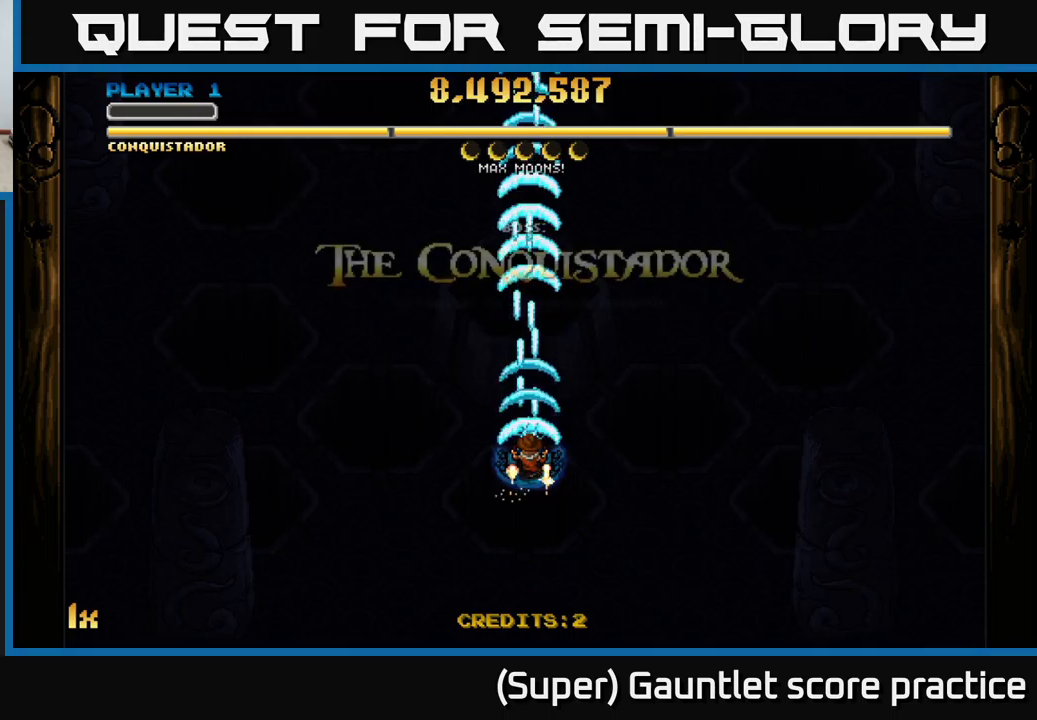
{"buttons": ["A"], "left_stick": "center", "events": []}
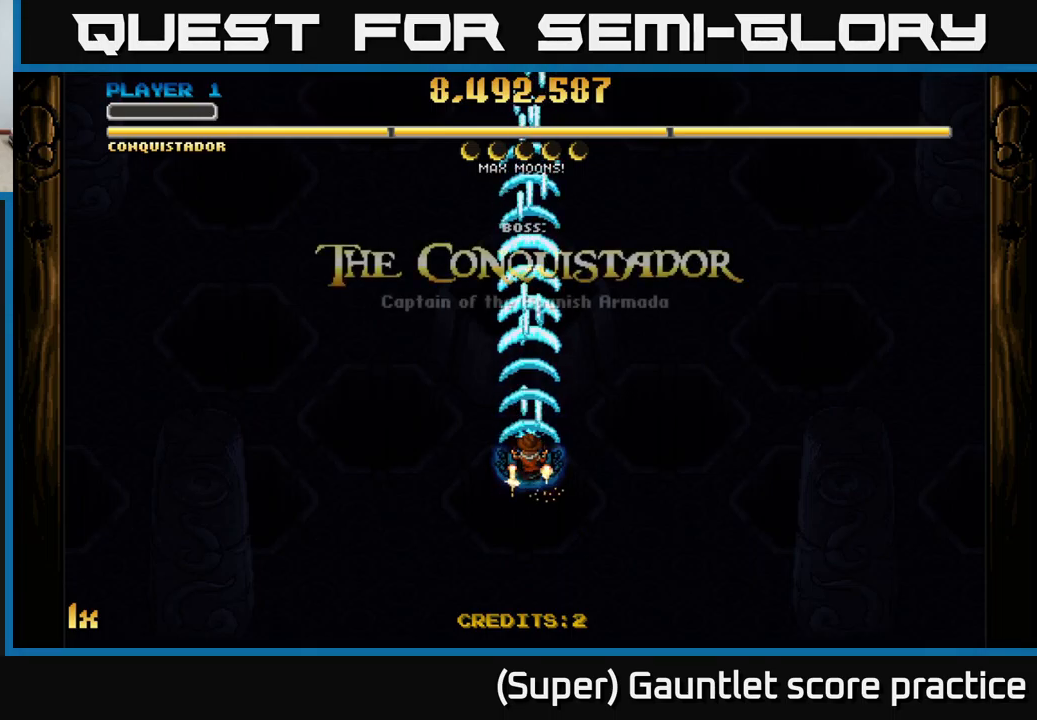
{"buttons": ["A"], "left_stick": "center", "events": []}
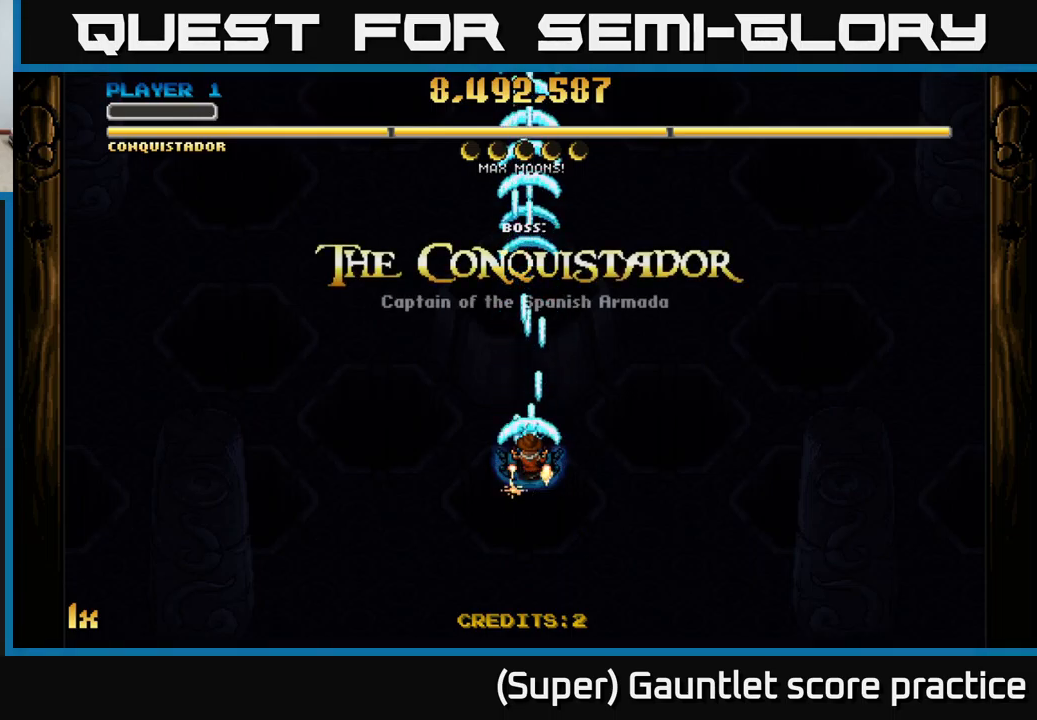
{"buttons": [], "left_stick": "down-left", "events": [[350, "left_stick", "down-left"], [400, "A", "up"]]}
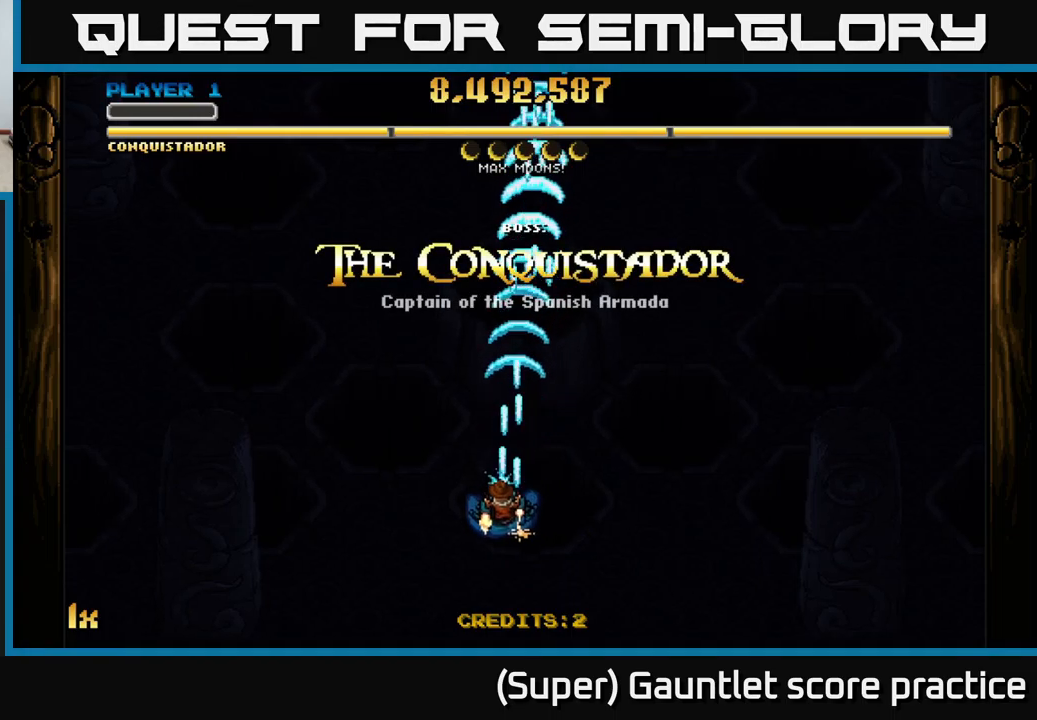
{"buttons": ["A"], "left_stick": "down-right", "events": [[150, "A", "down"], [167, "left_stick", "center"], [267, "left_stick", "right"], [400, "left_stick", "down-right"]]}
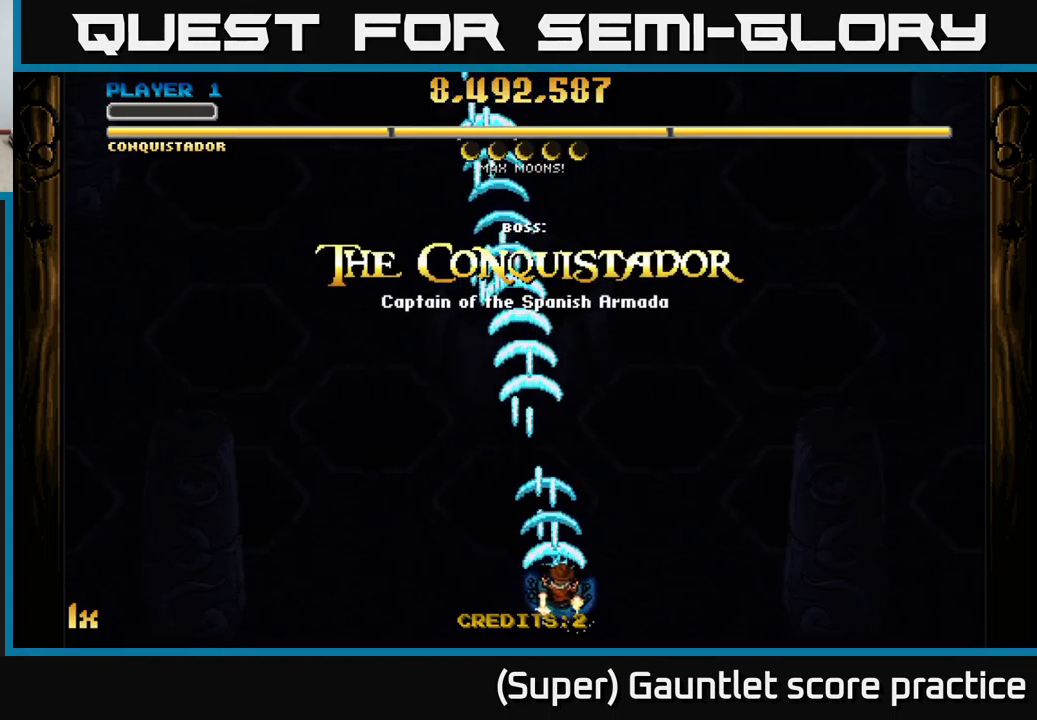
{"buttons": ["A"], "left_stick": "up", "events": [[50, "left_stick", "center"], [217, "left_stick", "up"], [267, "X", "down"], [400, "X", "up"]]}
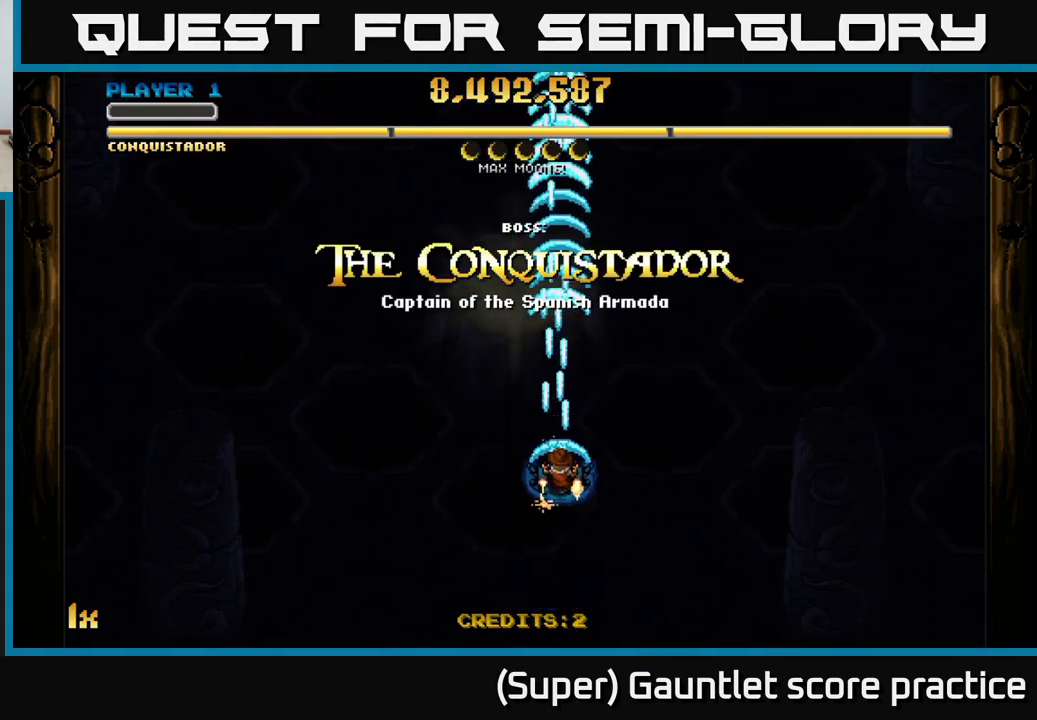
{"buttons": ["A"], "left_stick": "down-right", "events": [[67, "left_stick", "center"], [400, "left_stick", "down-right"]]}
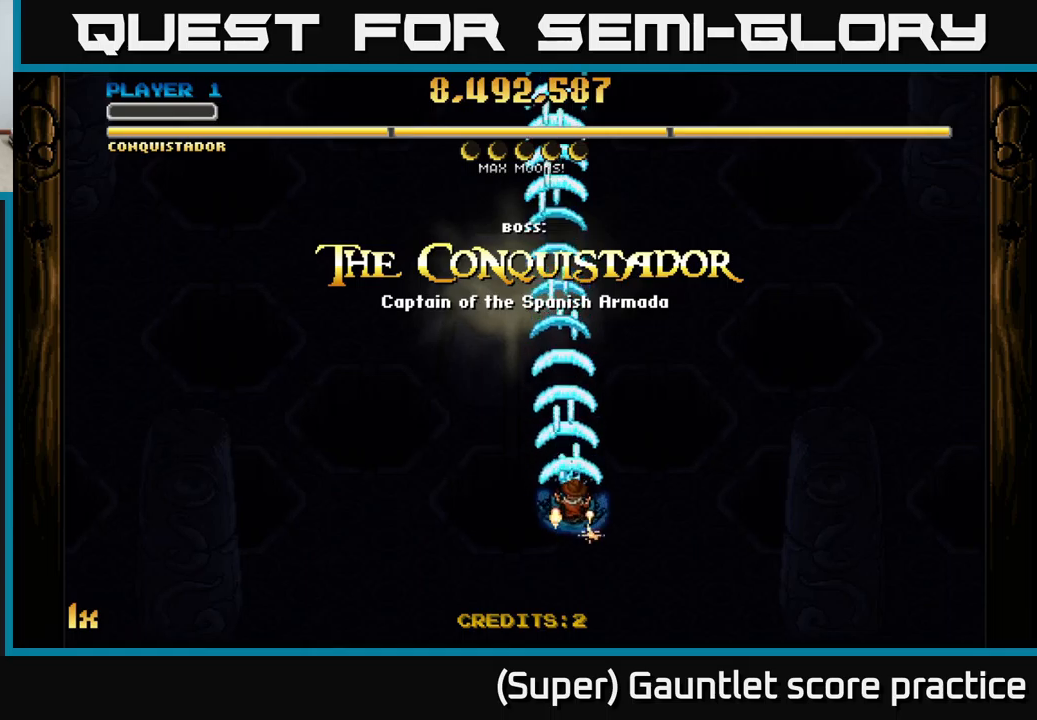
{"buttons": ["A"], "left_stick": "down-right", "events": []}
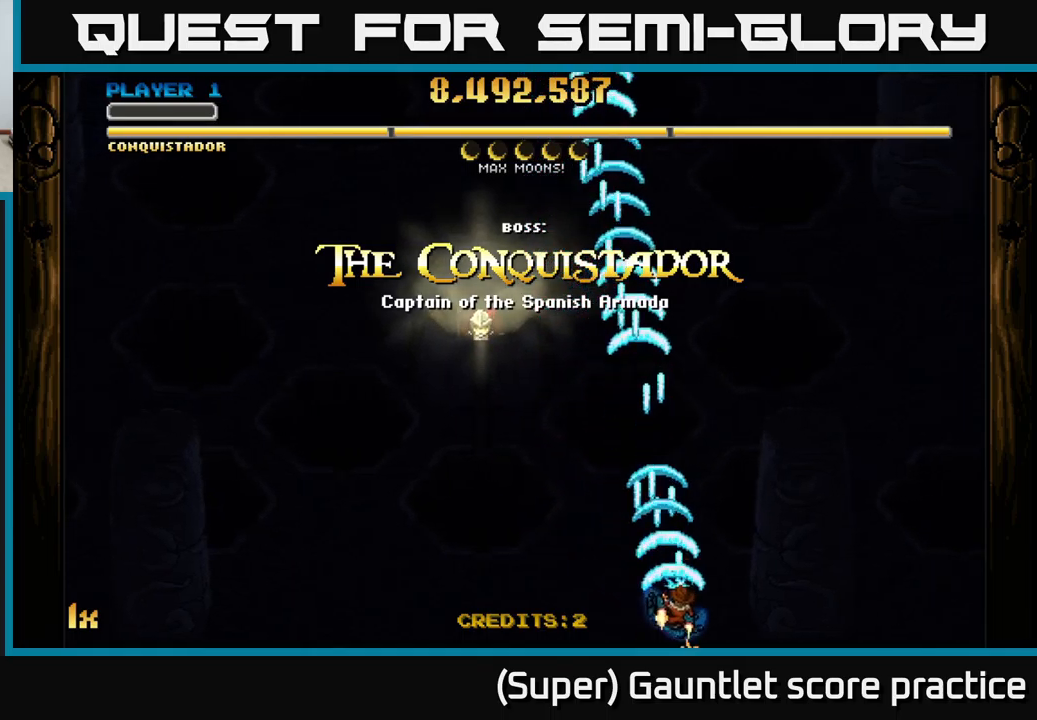
{"buttons": ["A", "X"], "left_stick": "up", "events": [[217, "left_stick", "center"], [450, "left_stick", "up"], [500, "X", "down"]]}
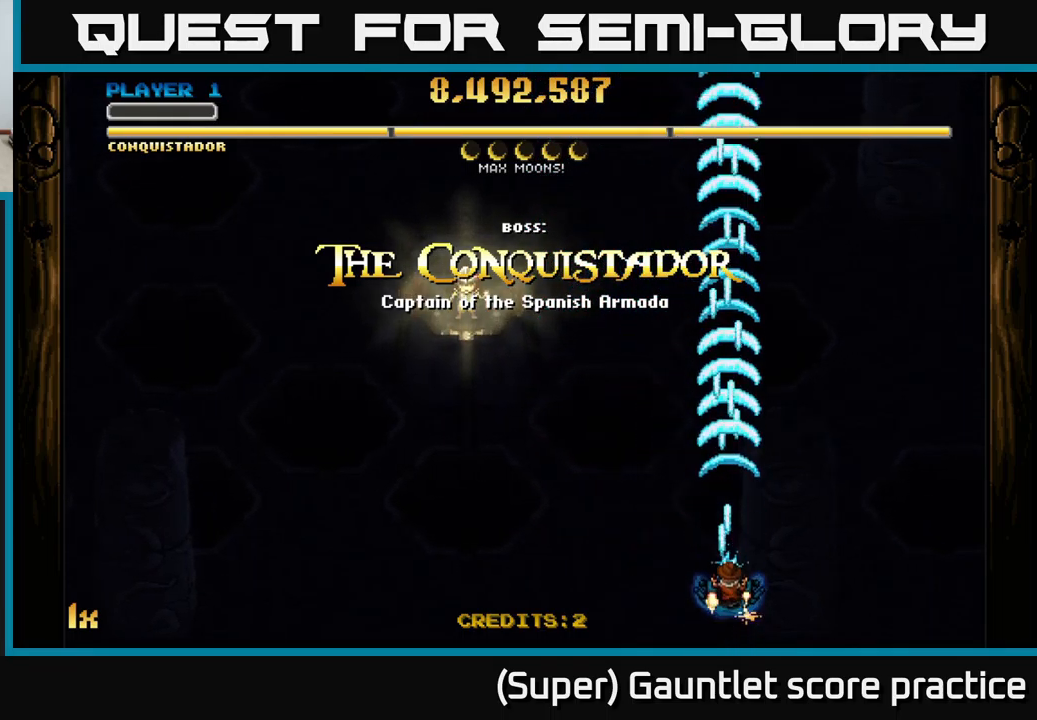
{"buttons": ["A"], "left_stick": "center", "events": [[117, "X", "up"], [234, "left_stick", "center"]]}
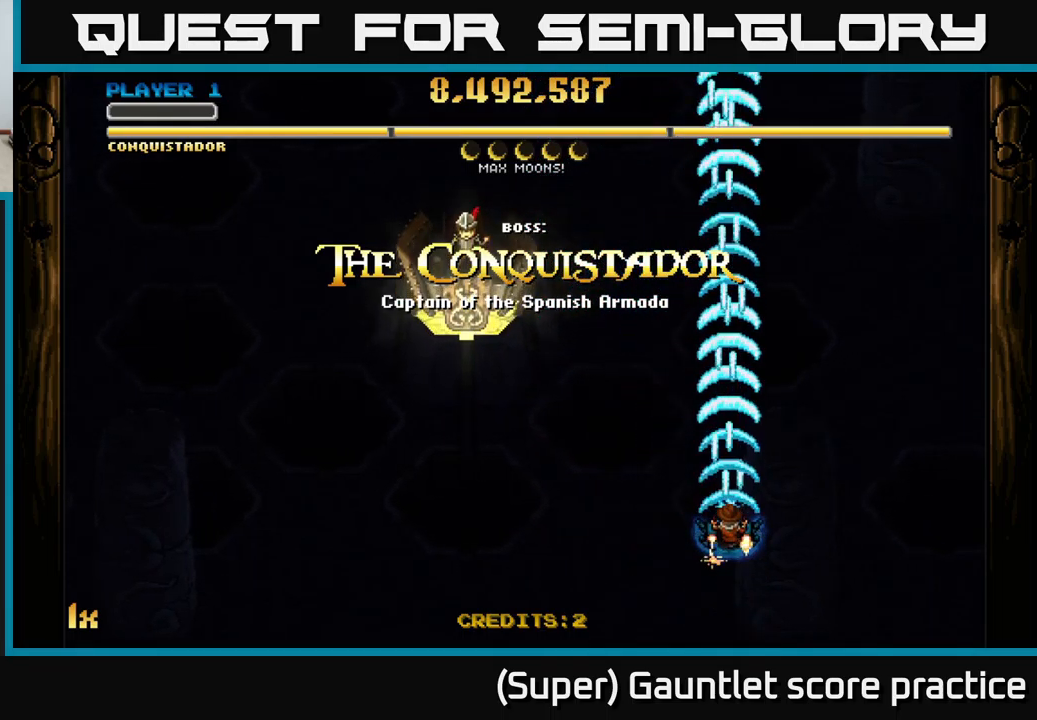
{"buttons": ["A"], "left_stick": "center", "events": [[100, "left_stick", "down"], [284, "left_stick", "down-right"], [400, "left_stick", "center"]]}
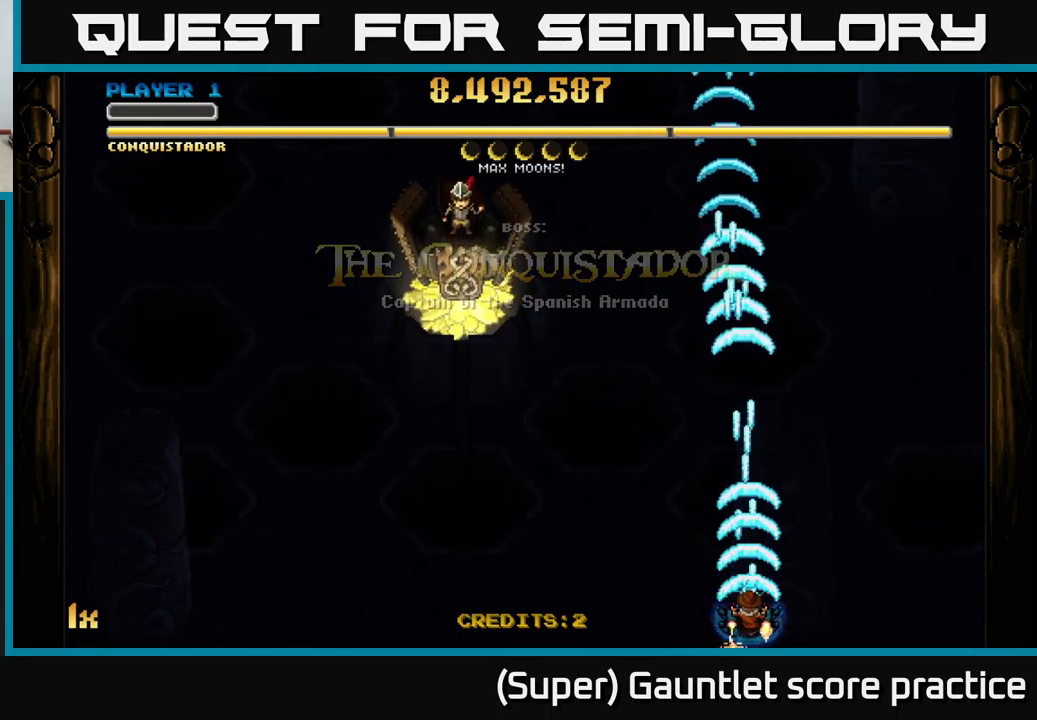
{"buttons": ["A"], "left_stick": "center", "events": []}